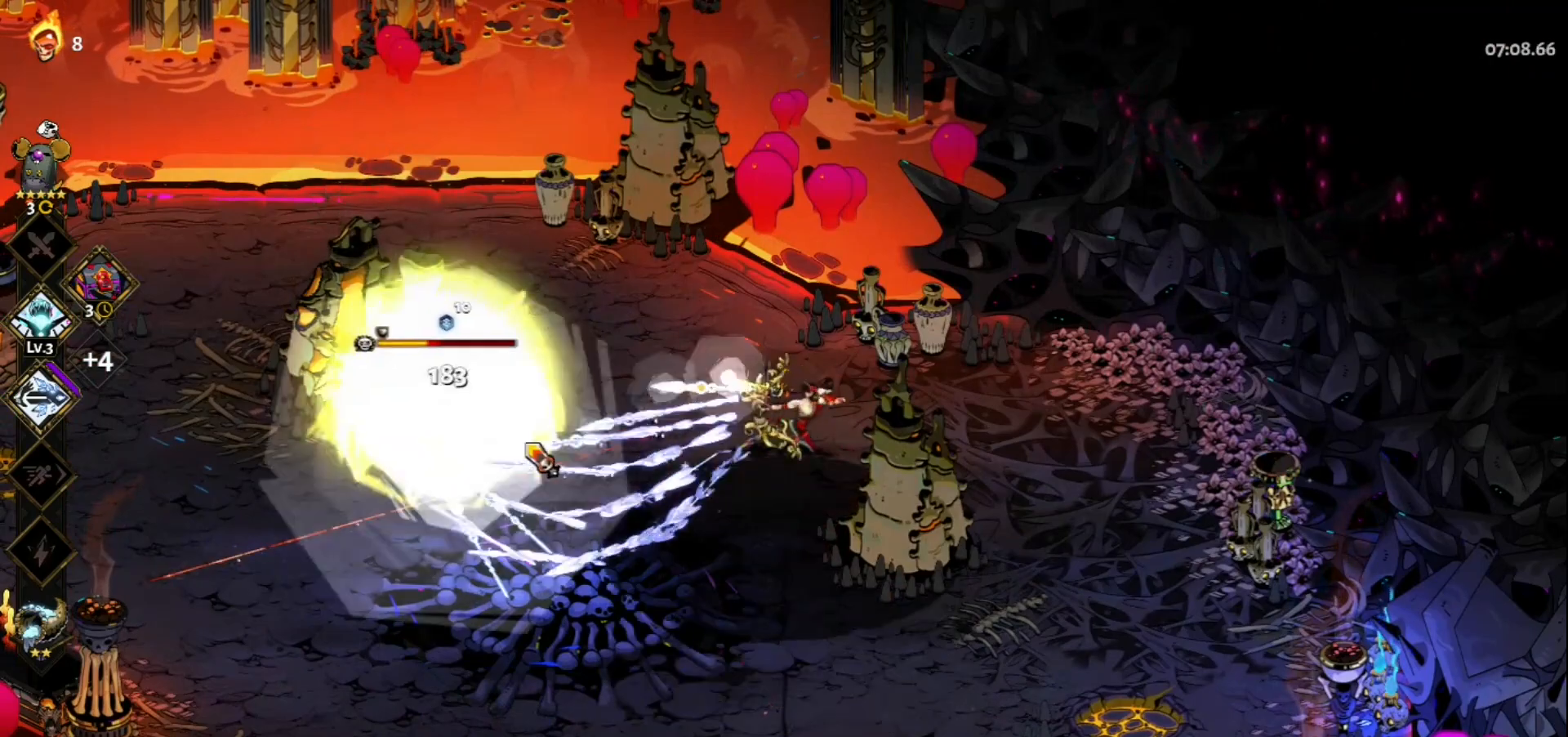
Gameplay with keyboard and mouse; each line is a JSON object with the keys and mouse buttons held at the frame after it. "events" lists presses ("down") and releases ("up") of "a", "d", "e", "f", "q", "s", "space", "w", "mouse_left" and "mouse_right" between this image and that frame as [ms after this image, input, new state], when the widget could be followed in between. "mouse_left", "mouse_right" = the "left", "right" buttons of the "mouse" list. No other keys are recorded. Not read: mouse_move.
{"keys": ["s"], "mouse": [], "events": [[33, "a", "up"], [33, "space", "up"], [117, "space", "down"], [217, "space", "up"], [300, "space", "down"], [450, "space", "up"]]}
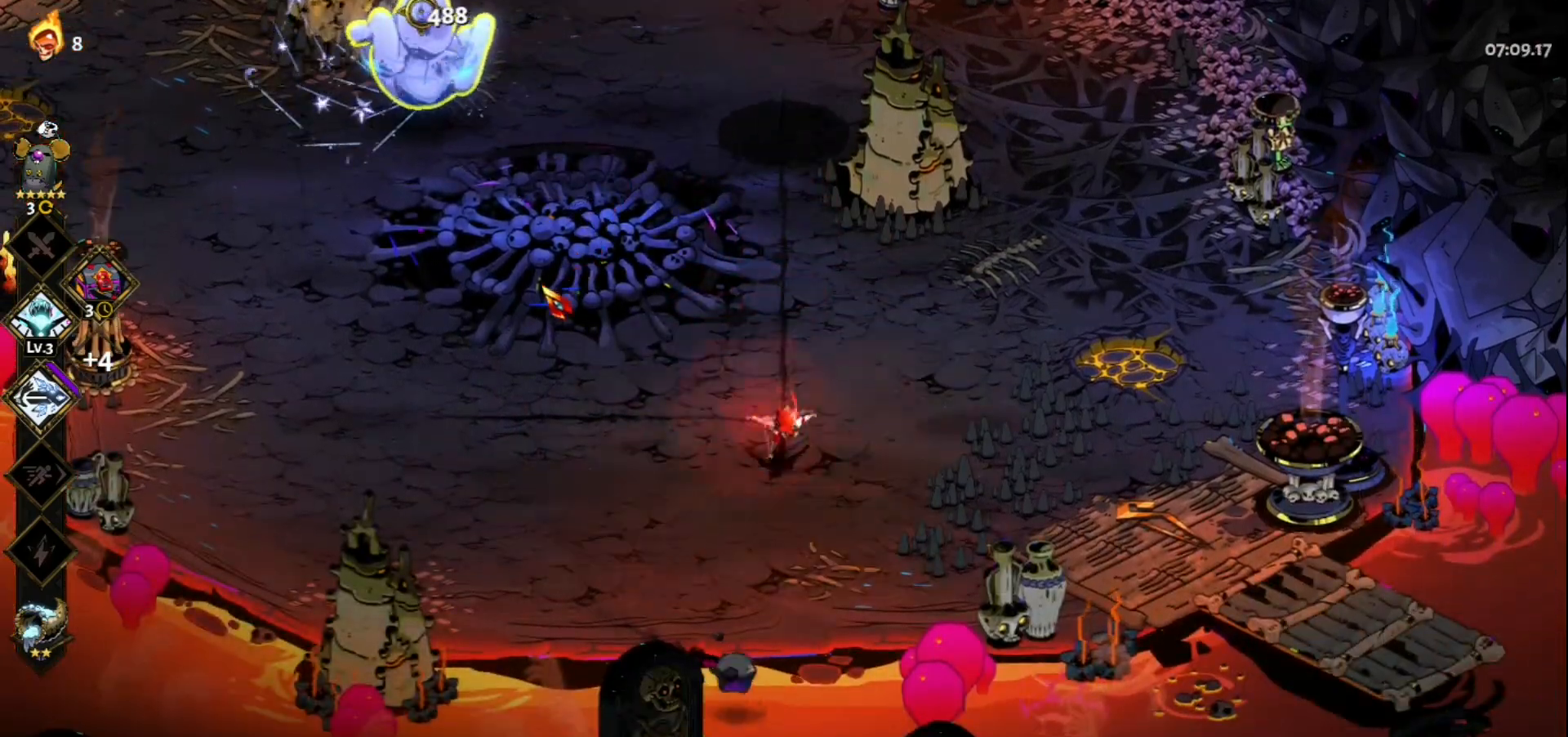
{"keys": [], "mouse": [], "events": [[133, "s", "up"], [233, "q", "down"], [317, "q", "up"], [417, "q", "down"], [467, "q", "up"]]}
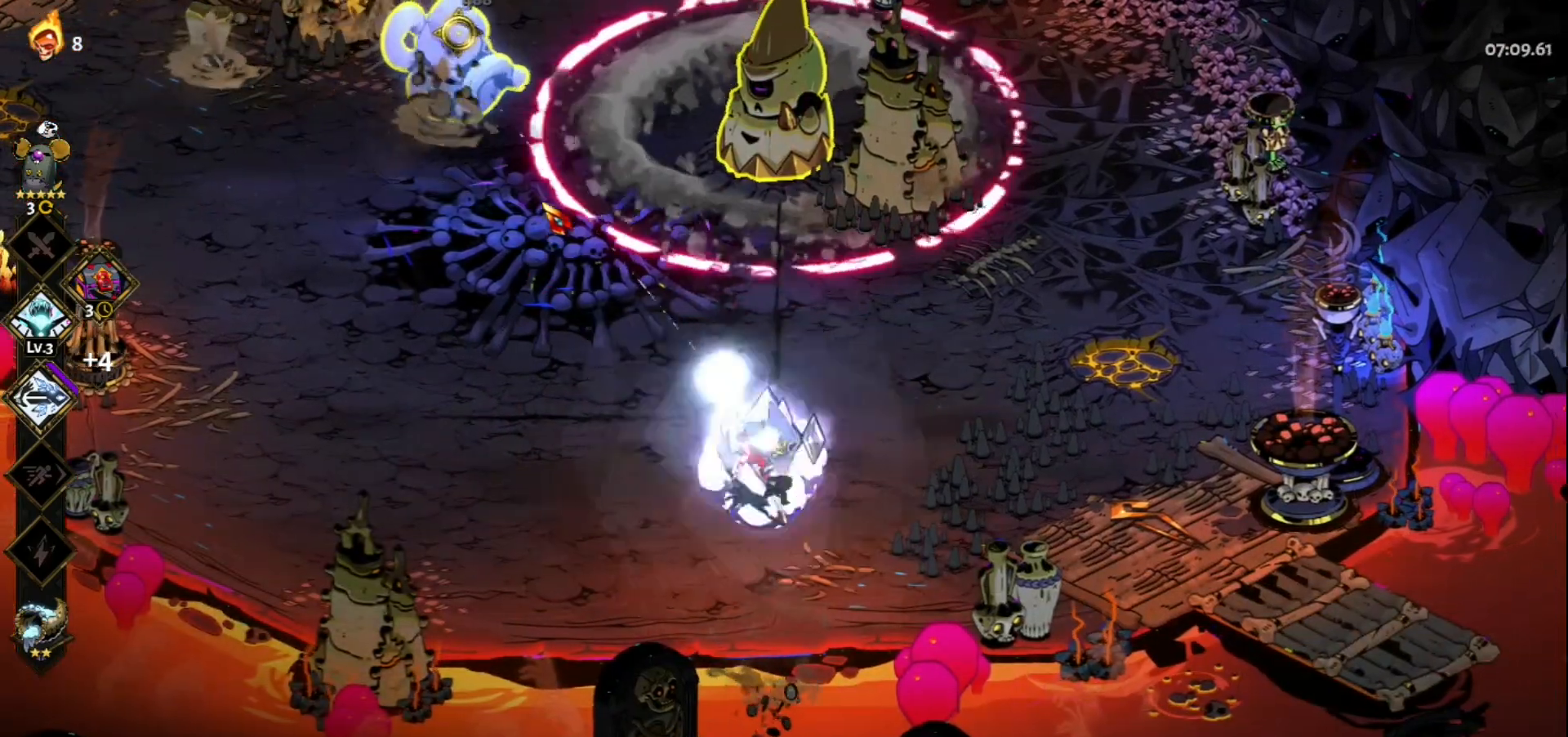
{"keys": ["q"], "mouse": [], "events": [[100, "q", "down"], [150, "q", "up"], [283, "q", "down"], [333, "q", "up"], [433, "q", "down"]]}
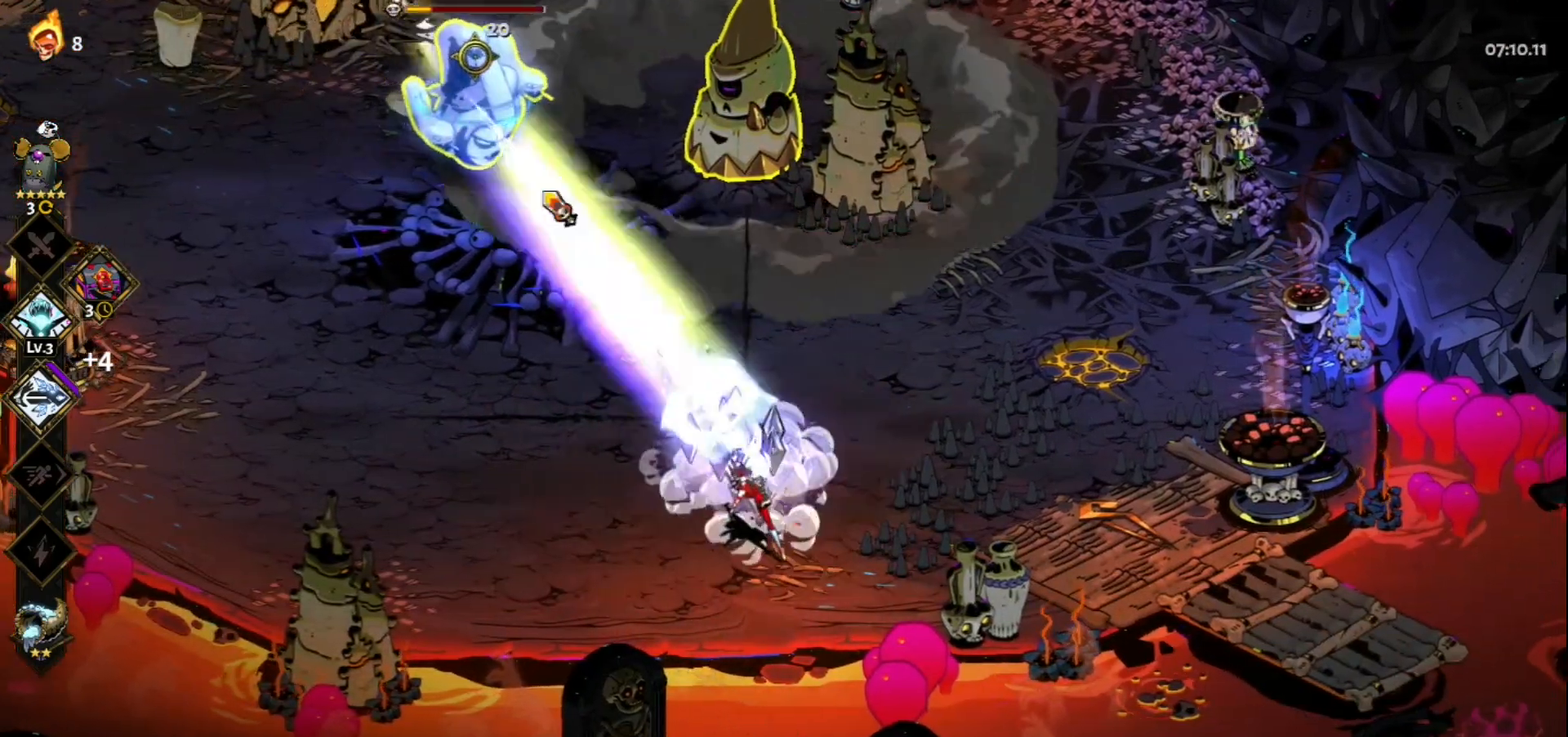
{"keys": [], "mouse": [], "events": [[33, "q", "up"], [67, "q", "down"], [217, "q", "up"], [267, "q", "down"], [350, "q", "up"], [450, "q", "down"], [500, "q", "up"]]}
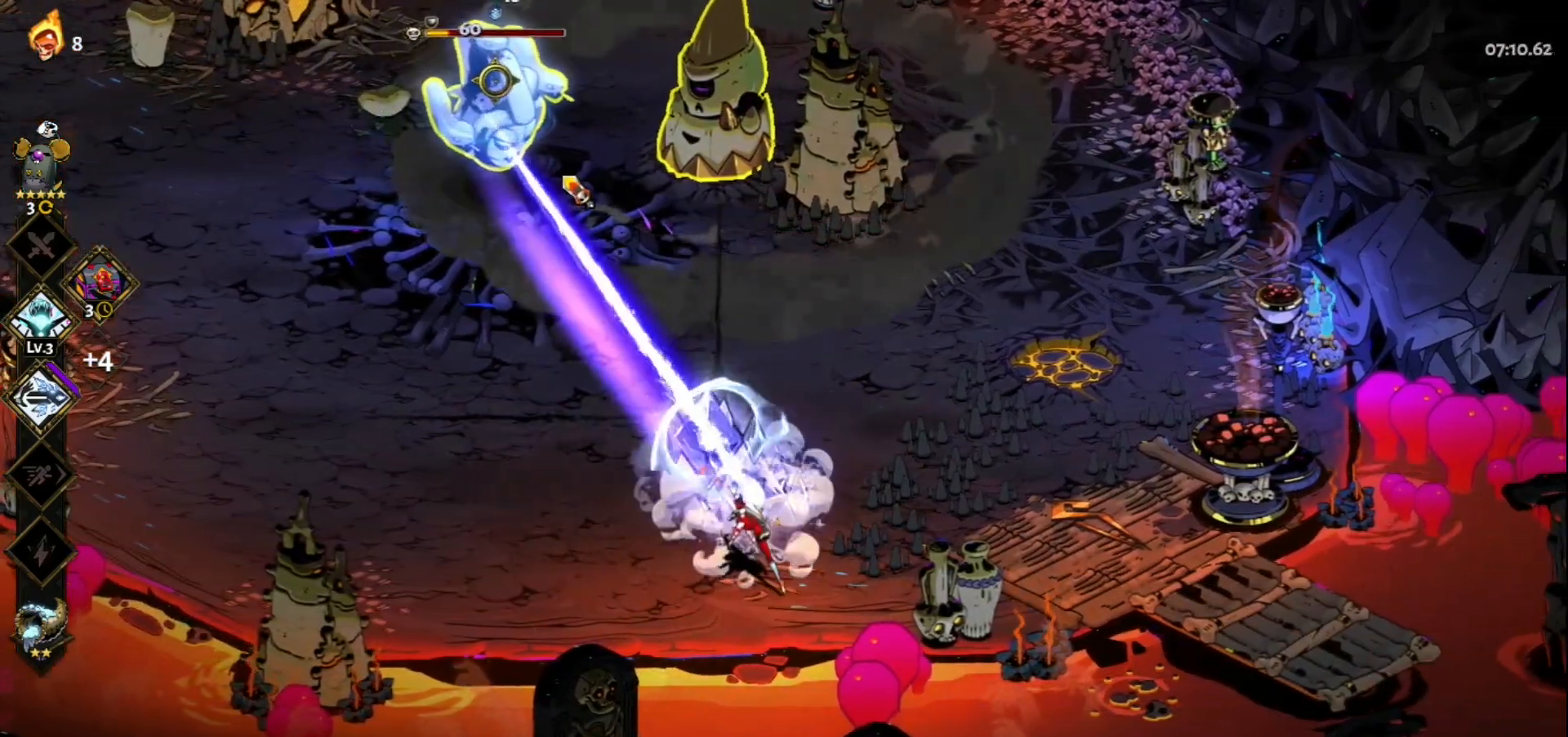
{"keys": [], "mouse": ["left"], "events": [[83, "mouse_left", "down"], [183, "a", "down"], [283, "space", "down"], [367, "a", "up"], [367, "space", "up"]]}
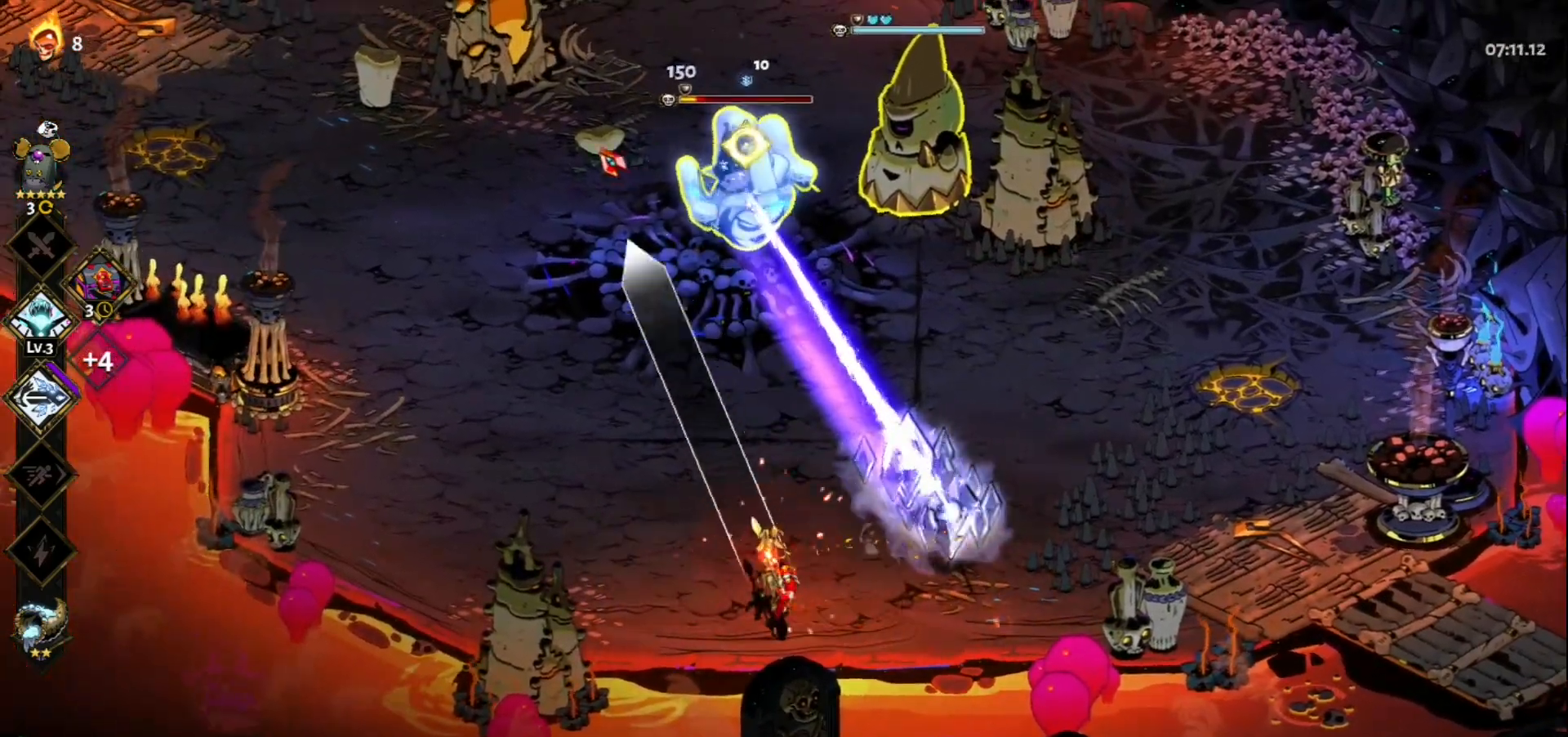
{"keys": ["a"], "mouse": ["right"], "events": [[333, "mouse_left", "up"], [333, "mouse_right", "down"], [433, "a", "down"], [433, "mouse_right", "up"], [483, "mouse_right", "down"]]}
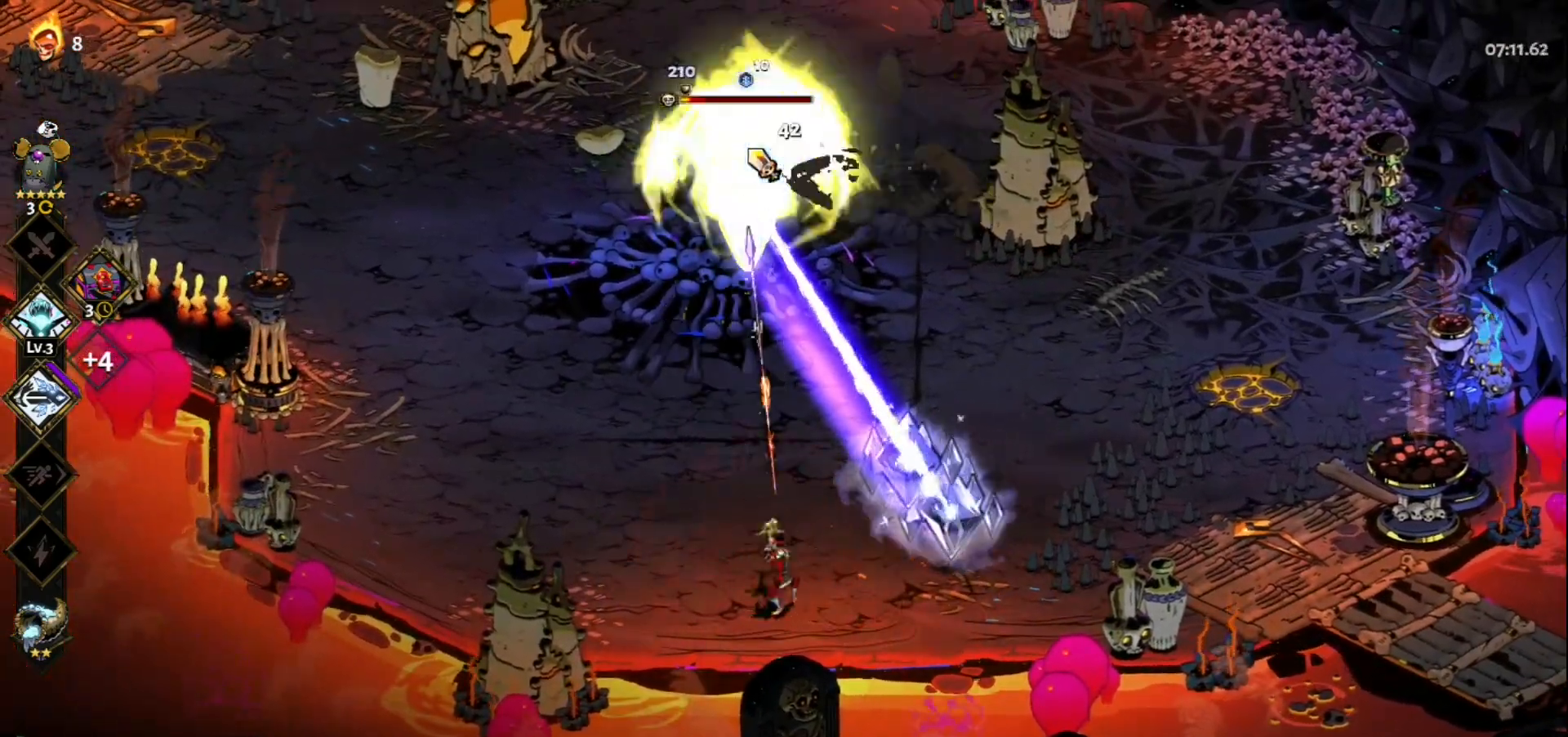
{"keys": ["a", "space", "w"], "mouse": [], "events": [[33, "w", "down"], [83, "mouse_right", "up"], [83, "space", "down"], [117, "mouse_right", "down"], [217, "mouse_right", "up"], [217, "space", "up"], [267, "space", "down"], [400, "space", "up"], [500, "space", "down"]]}
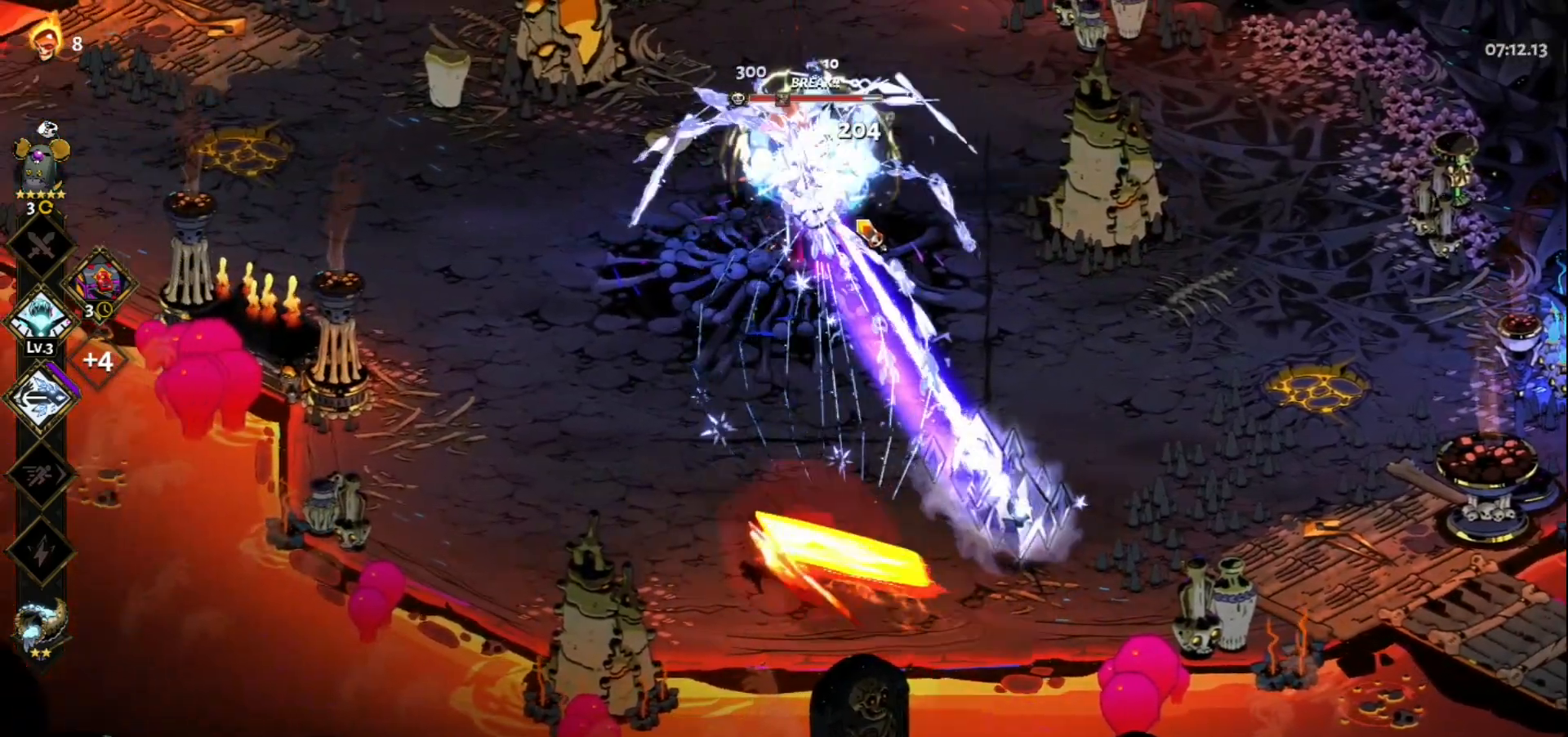
{"keys": [], "mouse": ["left"], "events": [[133, "space", "up"], [183, "mouse_left", "down"], [333, "a", "up"], [333, "w", "up"]]}
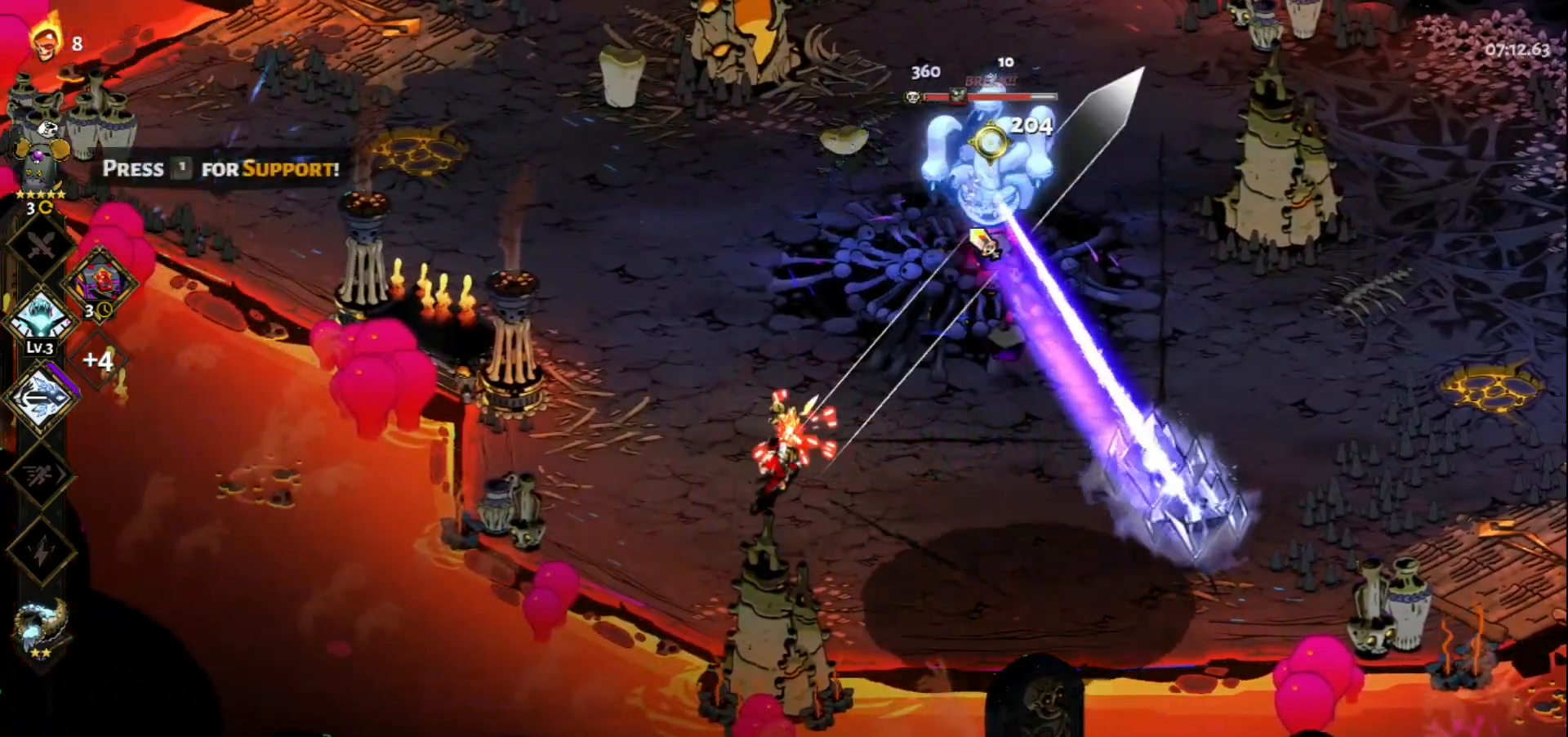
{"keys": ["w"], "mouse": ["right"], "events": [[17, "mouse_right", "down"], [67, "mouse_left", "up"], [67, "w", "down"], [100, "mouse_right", "up"], [200, "mouse_right", "down"], [250, "mouse_right", "up"], [333, "mouse_right", "down"], [433, "mouse_right", "up"], [483, "mouse_right", "down"]]}
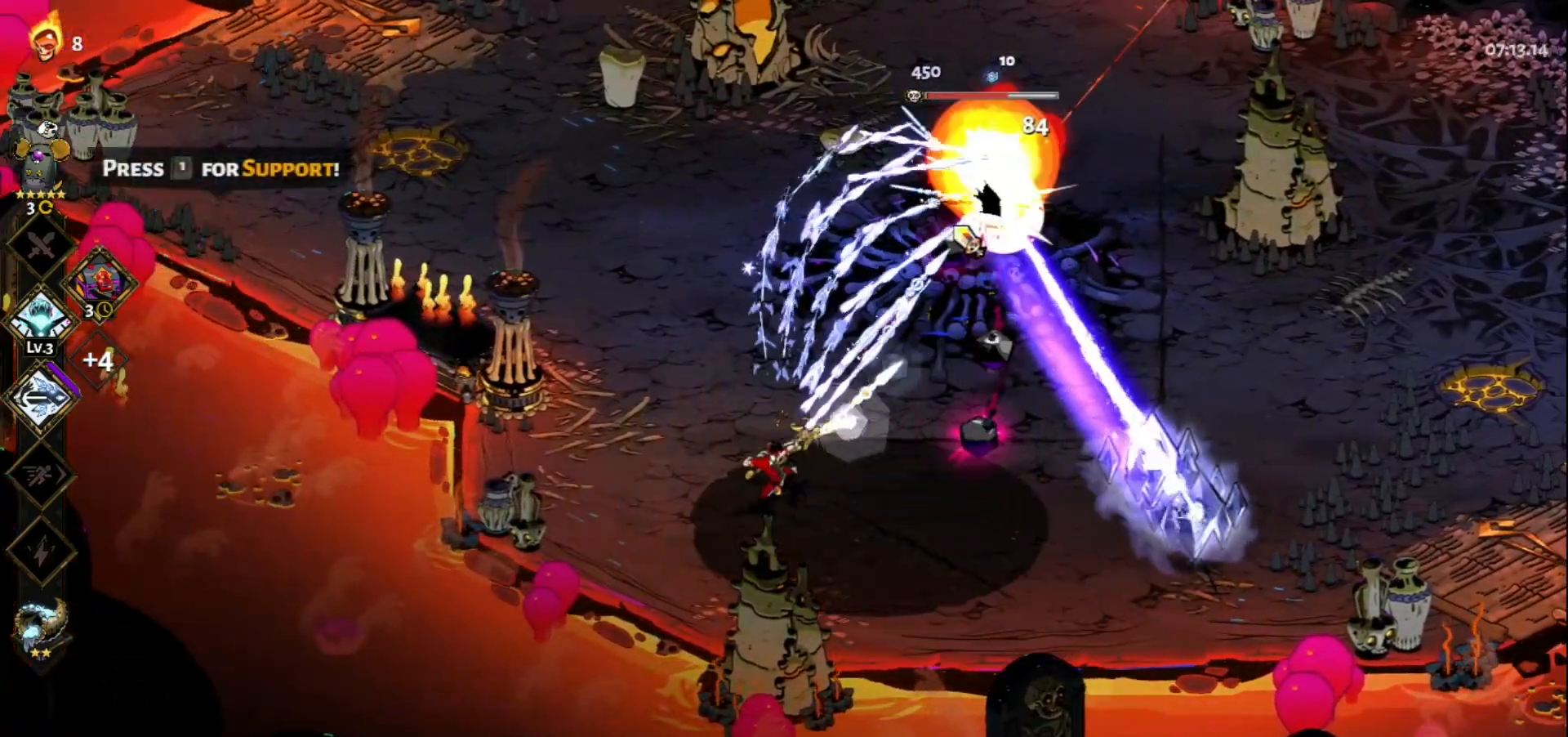
{"keys": ["space", "w"], "mouse": [], "events": [[33, "space", "down"], [67, "mouse_right", "up"], [167, "space", "up"], [217, "space", "down"], [350, "space", "up"], [400, "space", "down"]]}
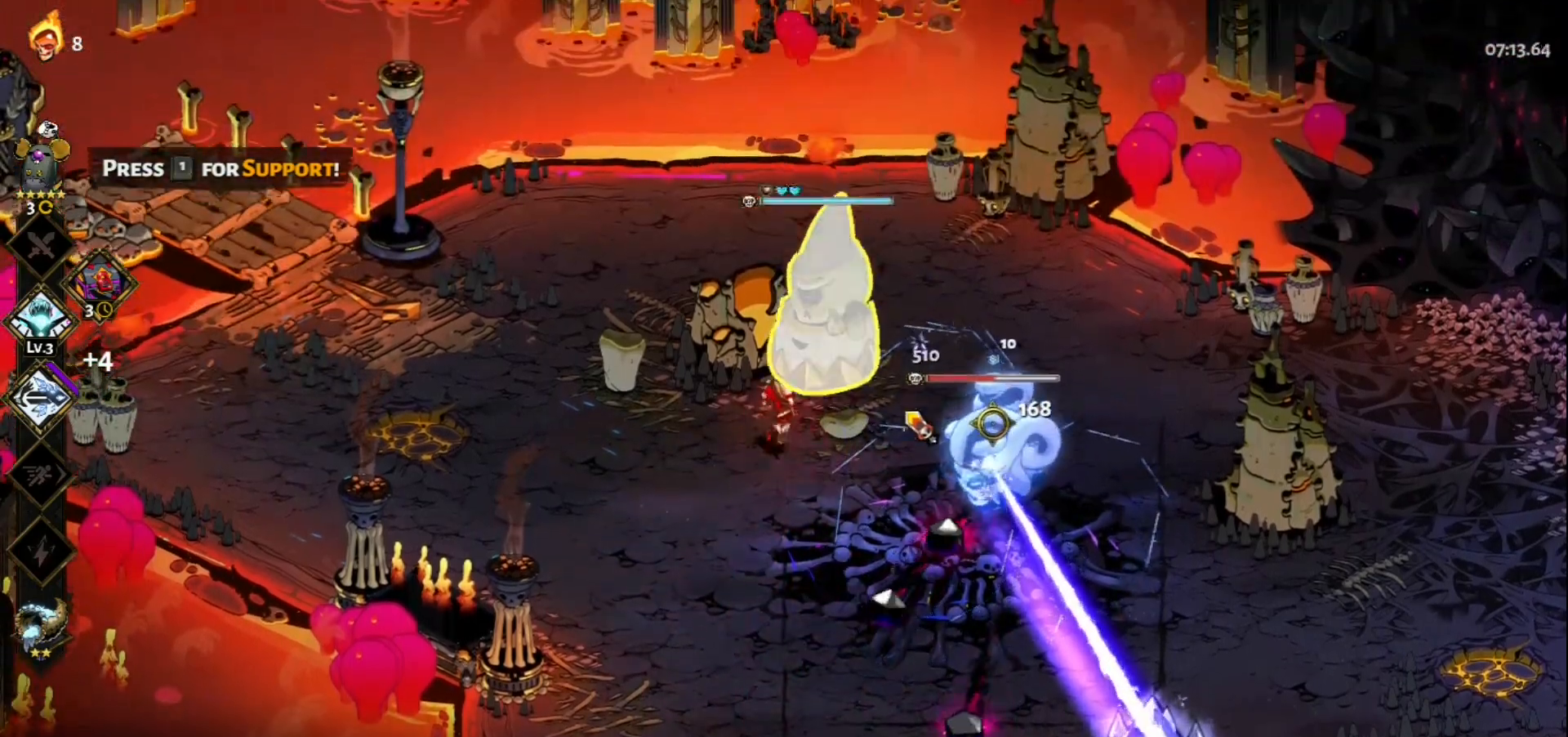
{"keys": [], "mouse": ["left", "right"], "events": [[33, "mouse_left", "down"], [33, "space", "up"], [417, "w", "up"], [467, "mouse_right", "down"]]}
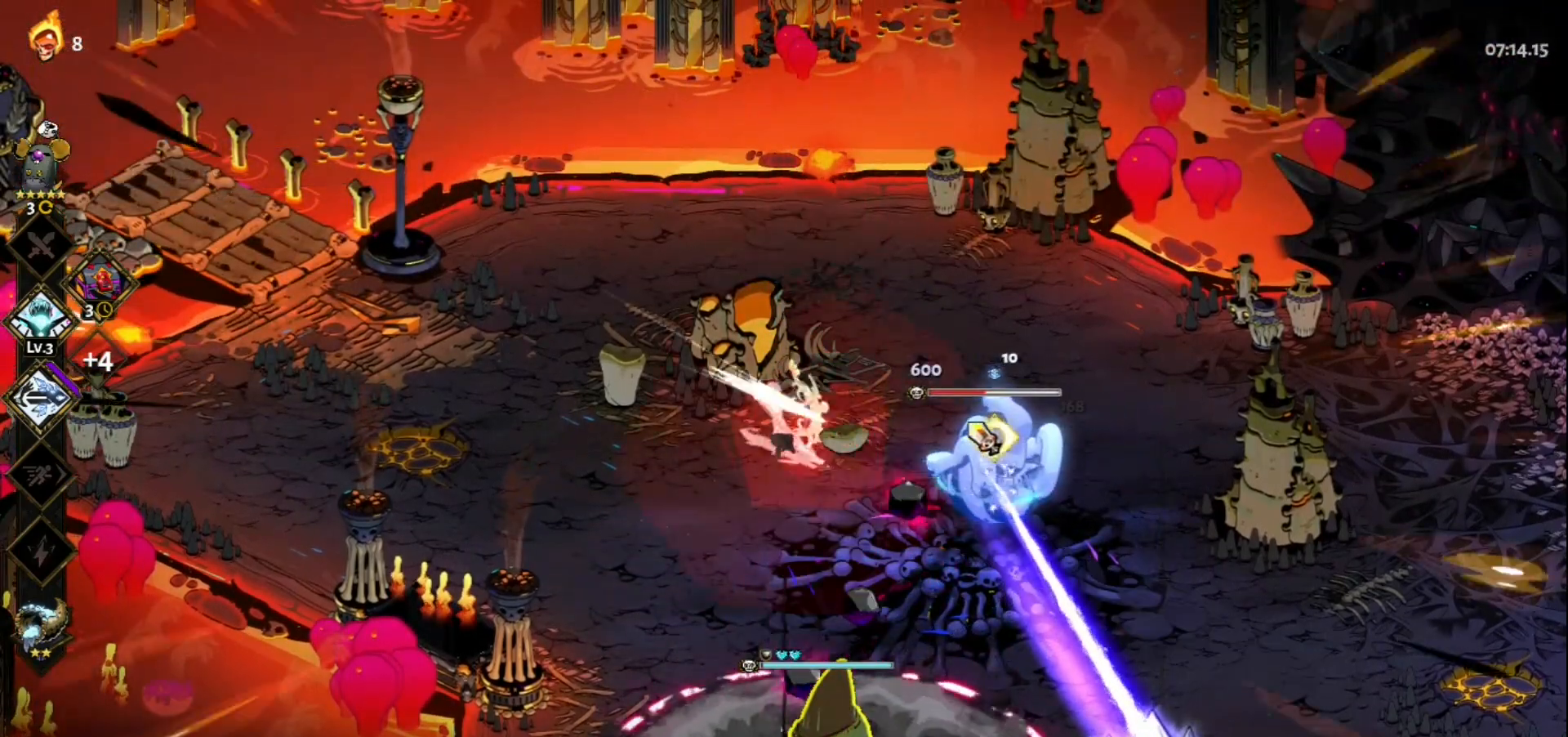
{"keys": ["d"], "mouse": [], "events": [[17, "mouse_left", "up"], [50, "mouse_right", "up"], [100, "d", "down"], [100, "mouse_right", "down"], [200, "mouse_right", "up"], [200, "space", "down"], [250, "space", "up"], [383, "space", "down"], [433, "space", "up"]]}
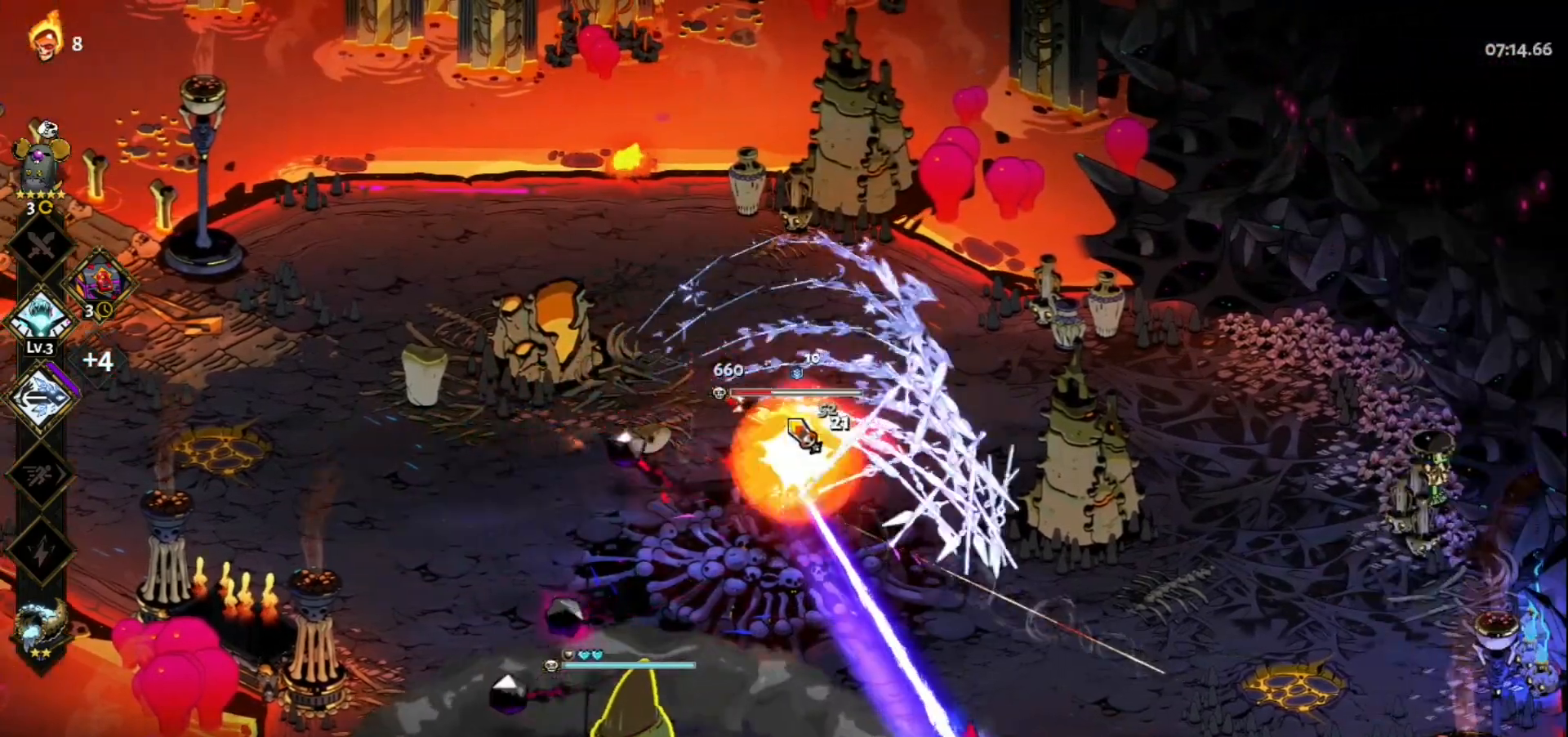
{"keys": [], "mouse": ["left"], "events": [[33, "space", "down"], [117, "space", "up"], [217, "space", "down"], [350, "mouse_left", "down"], [350, "space", "up"], [450, "d", "up"]]}
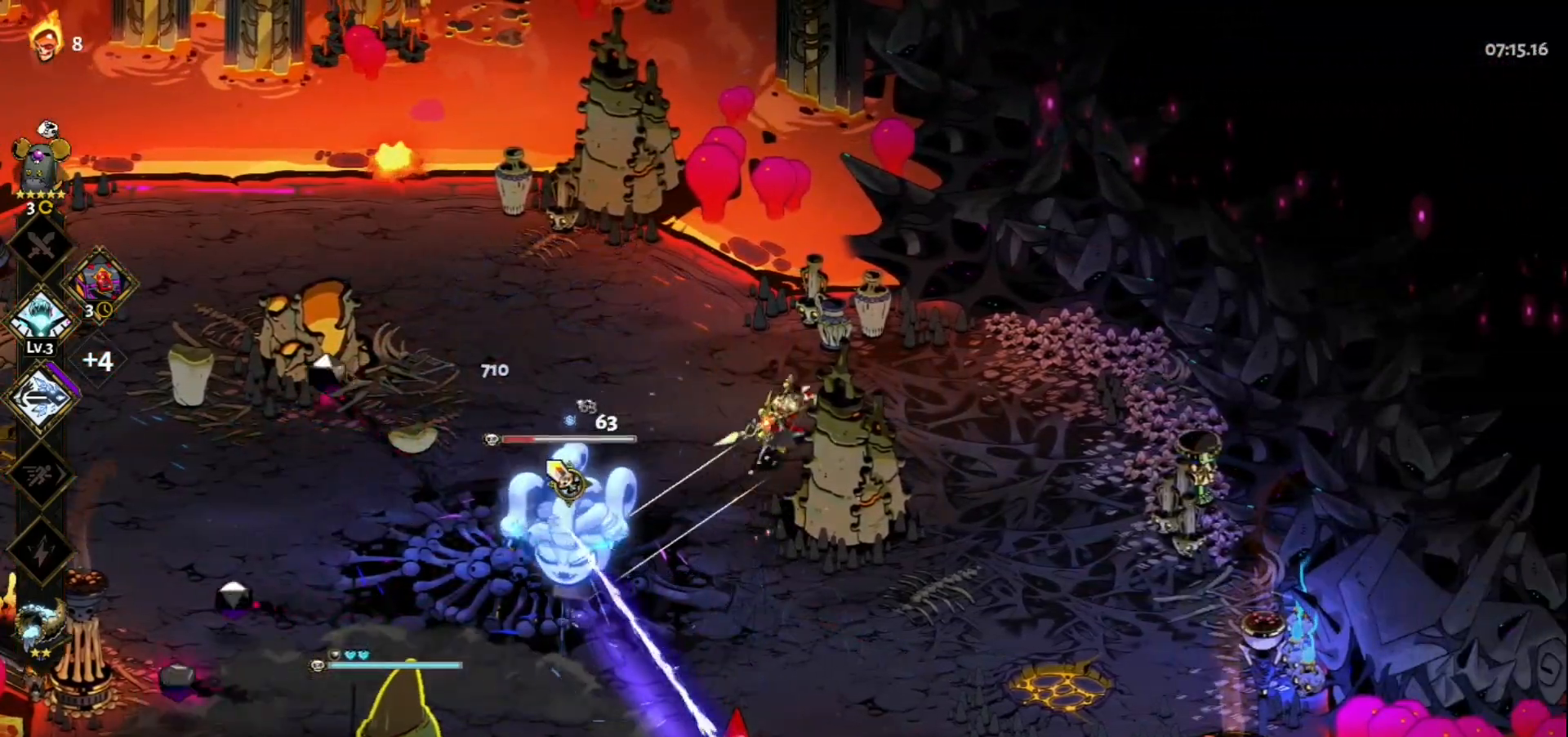
{"keys": ["s"], "mouse": ["right"], "events": [[283, "mouse_right", "down"], [317, "mouse_left", "up"], [367, "mouse_right", "up"], [417, "mouse_right", "down"], [417, "s", "down"]]}
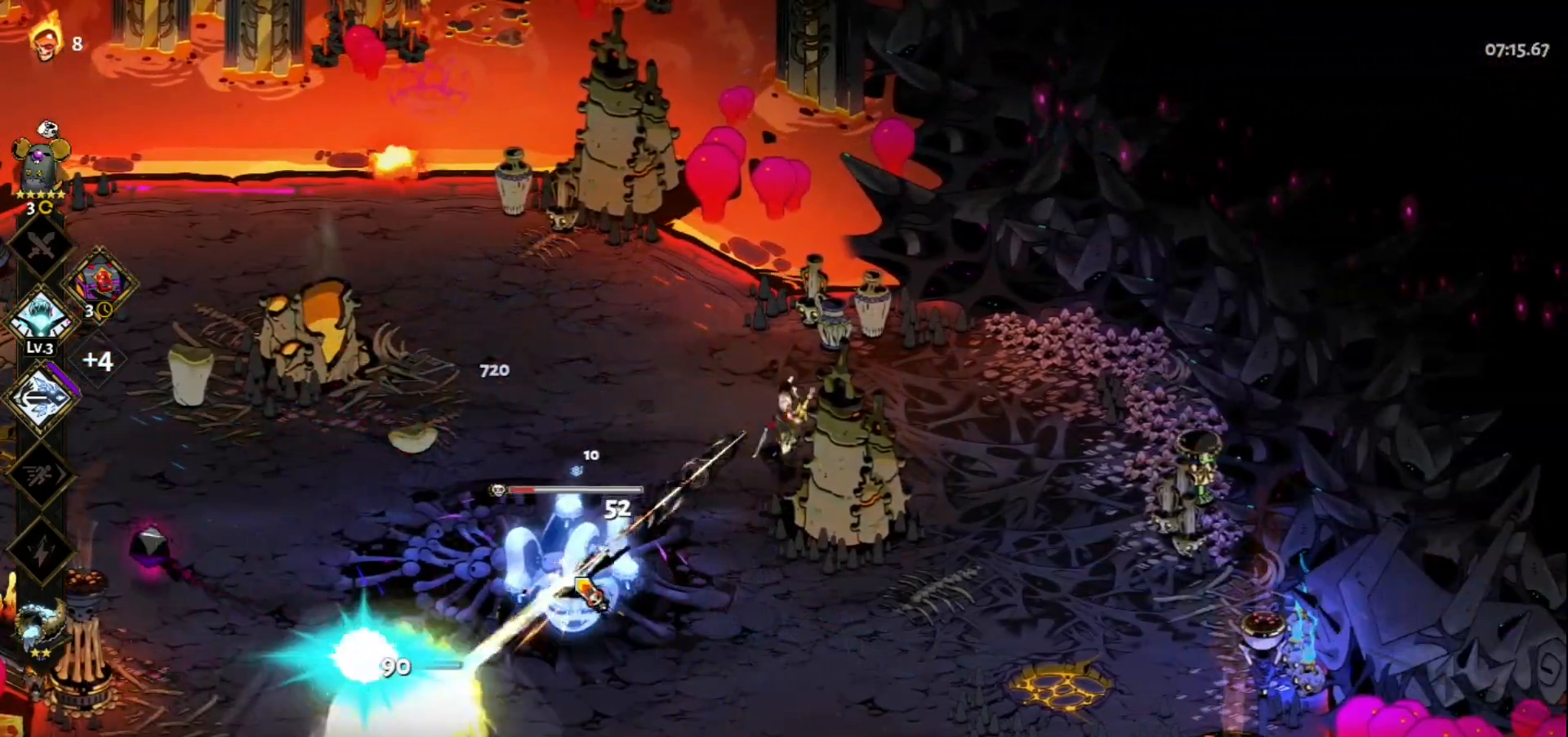
{"keys": ["s", "space"], "mouse": [], "events": [[17, "mouse_right", "up"], [50, "mouse_right", "down"], [100, "space", "down"], [200, "mouse_right", "up"], [200, "space", "up"], [283, "space", "down"], [383, "space", "up"], [483, "space", "down"]]}
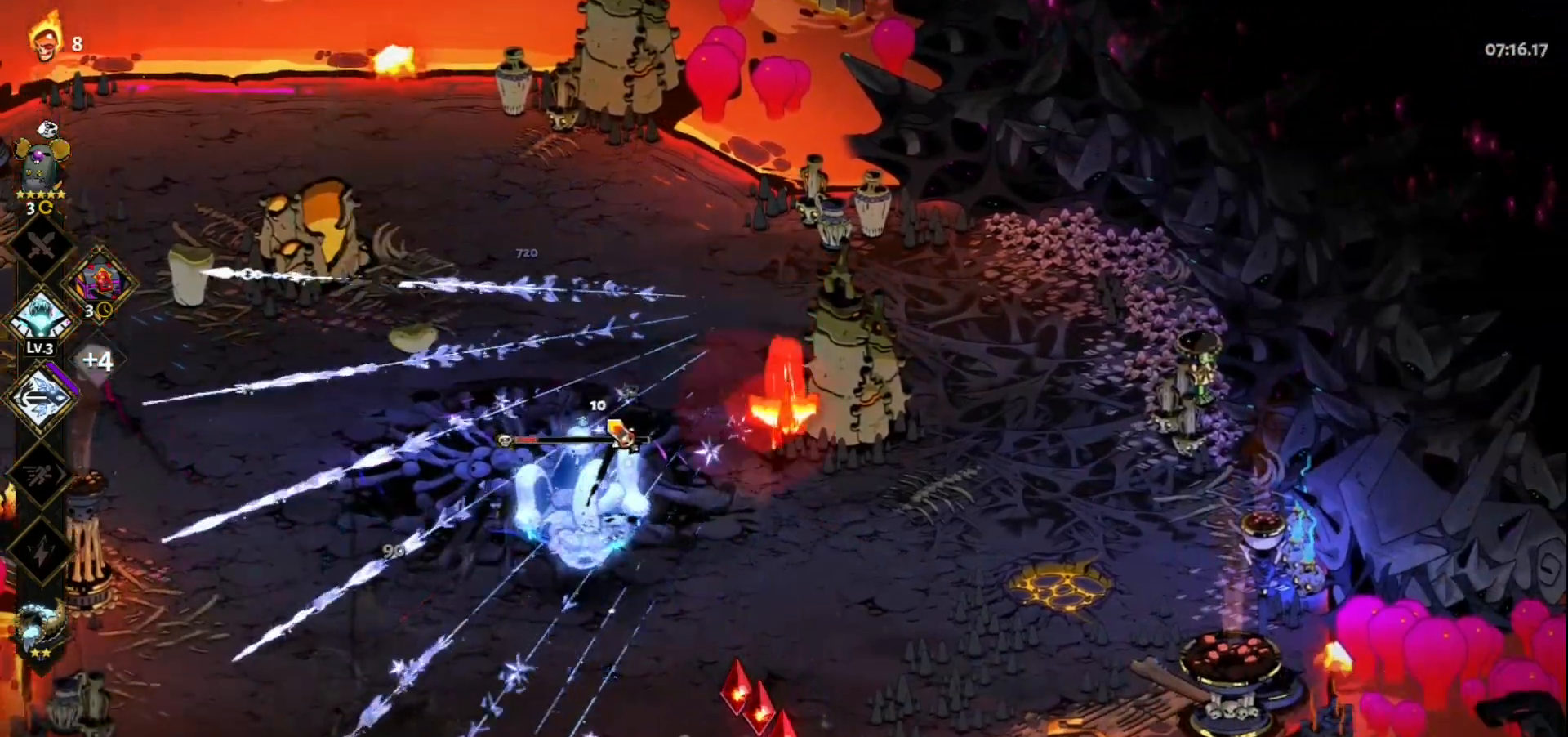
{"keys": ["q"], "mouse": [], "events": [[67, "space", "up"], [167, "space", "down"], [267, "space", "up"], [300, "s", "up"], [450, "q", "down"]]}
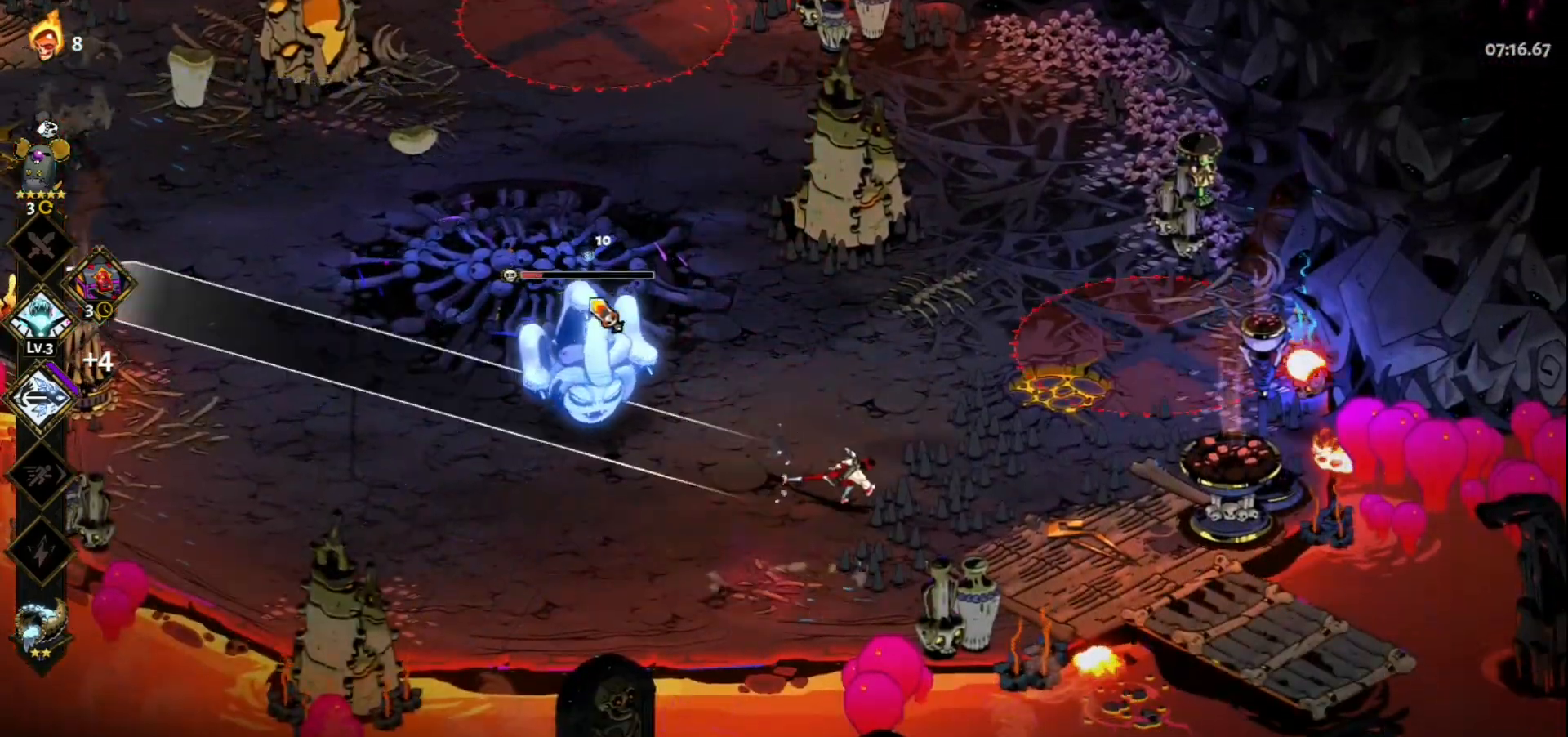
{"keys": ["q"], "mouse": [], "events": [[33, "q", "up"], [83, "q", "down"], [183, "q", "up"], [283, "q", "down"], [367, "q", "up"], [467, "q", "down"]]}
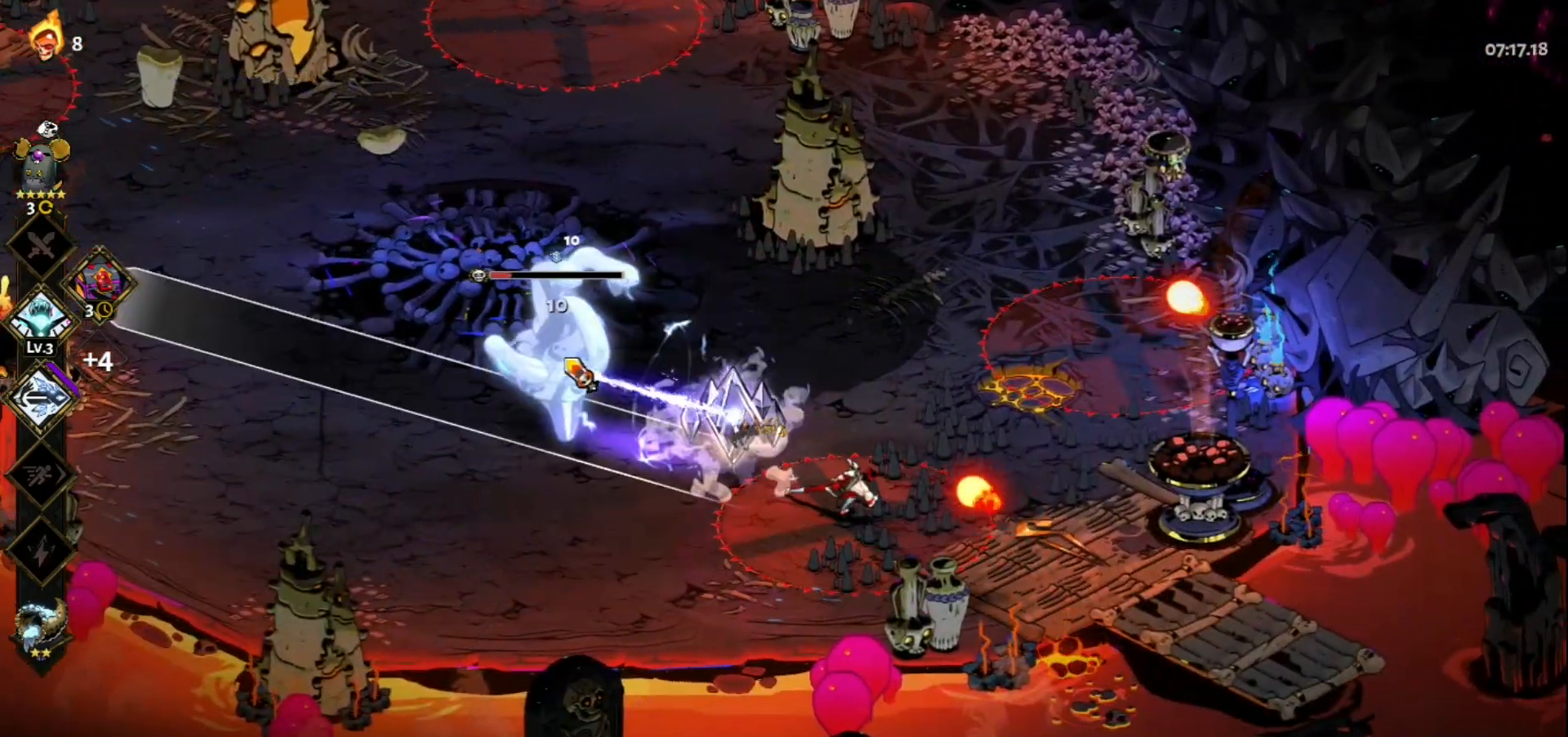
{"keys": ["w"], "mouse": [], "events": [[17, "q", "up"], [150, "q", "down"], [250, "q", "up"], [283, "q", "down"], [383, "q", "up"], [433, "w", "down"]]}
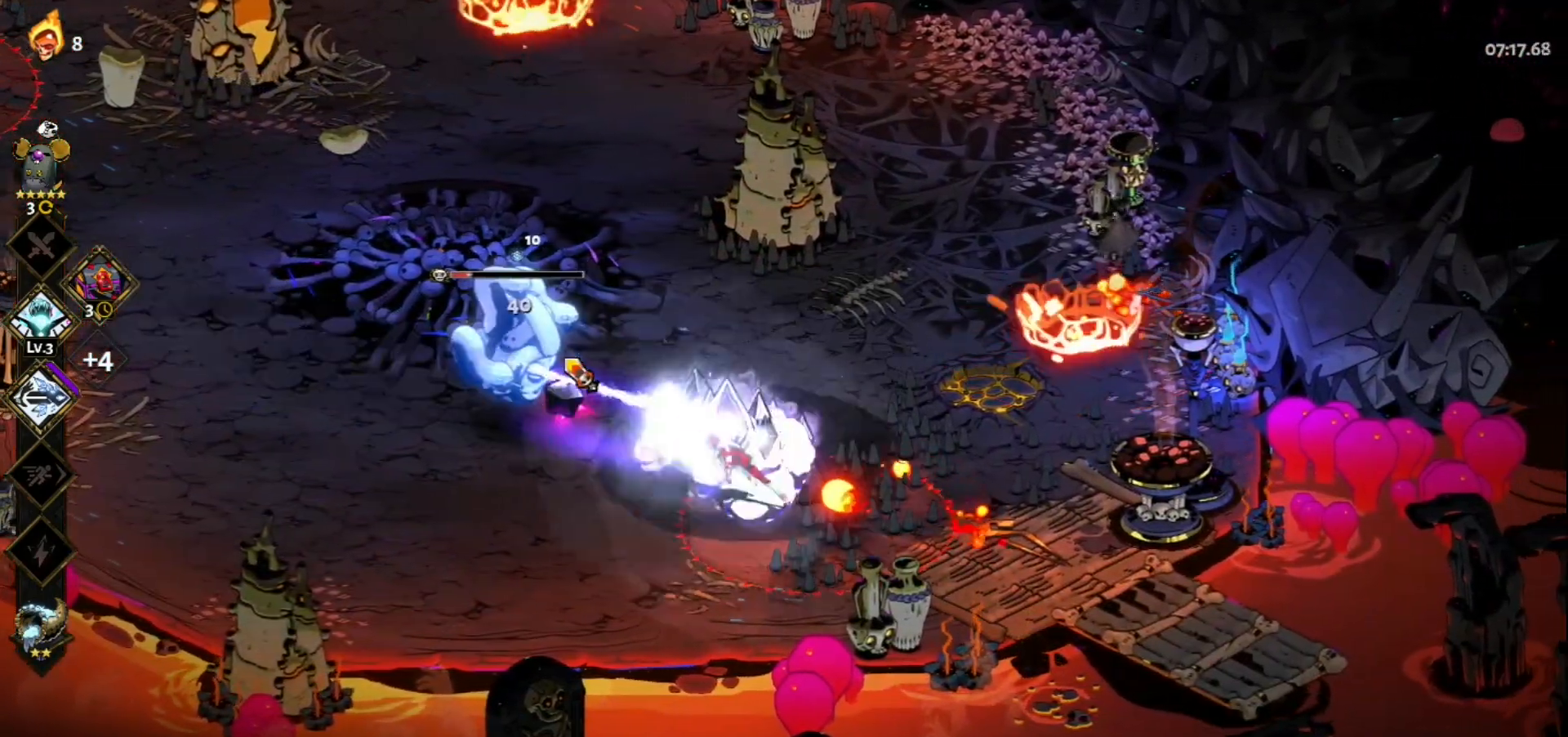
{"keys": [], "mouse": [], "events": [[83, "space", "down"], [167, "space", "up"], [267, "space", "down"], [300, "space", "up"], [500, "w", "up"]]}
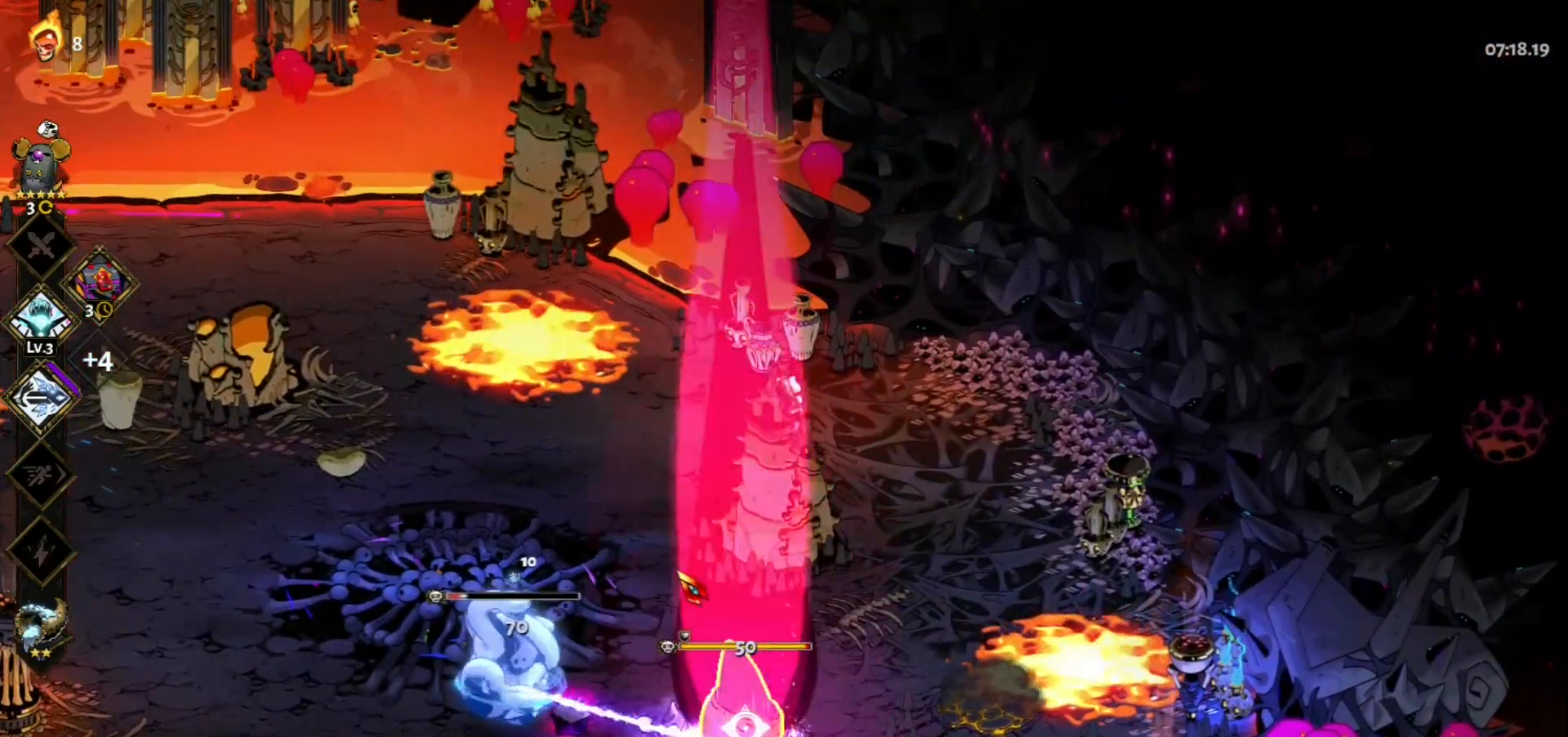
{"keys": ["a", "s", "space"], "mouse": [], "events": [[83, "a", "down"], [233, "space", "down"], [367, "space", "up"], [417, "s", "down"], [467, "space", "down"]]}
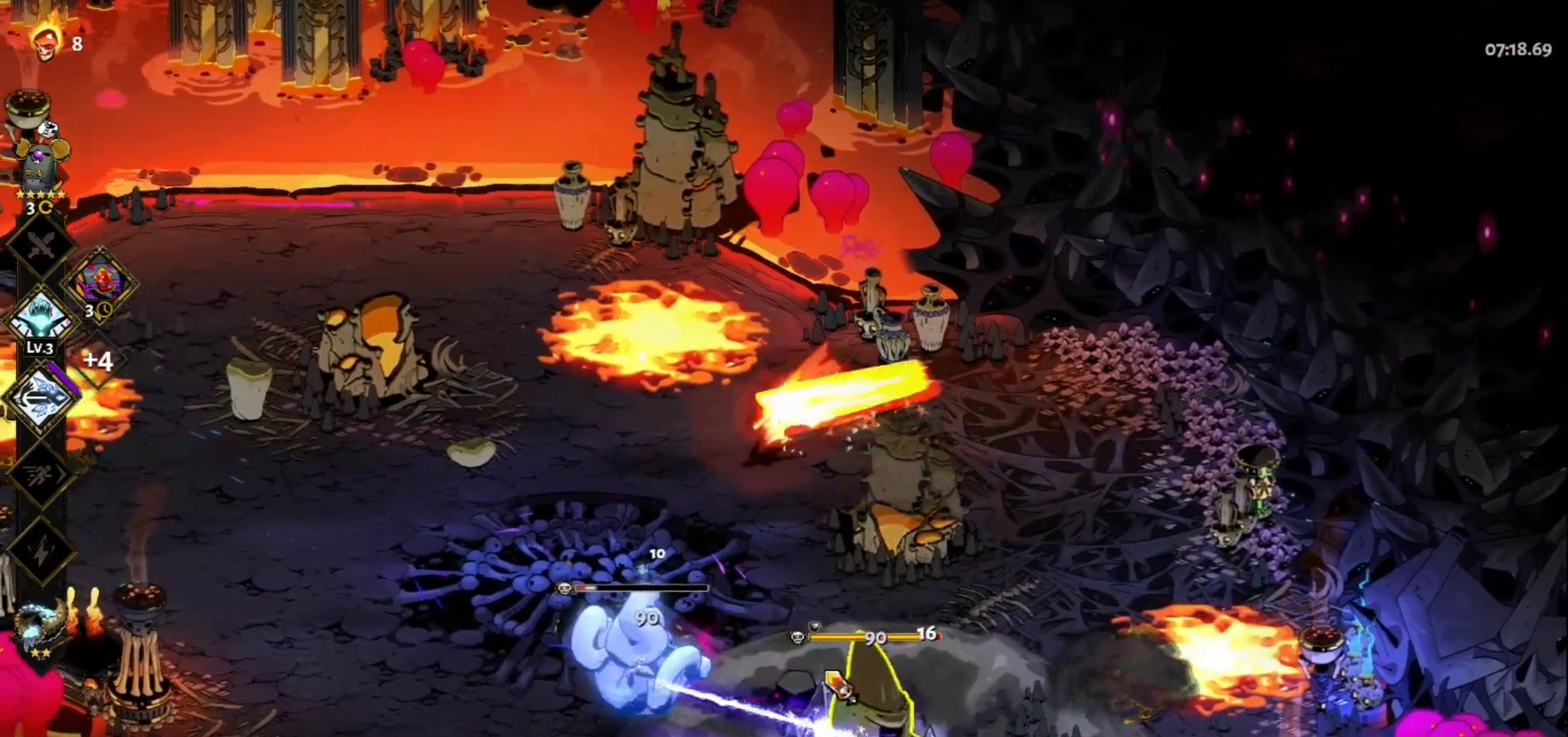
{"keys": ["a"], "mouse": ["left"], "events": [[50, "space", "up"], [150, "space", "down"], [283, "s", "up"], [283, "space", "up"], [383, "space", "down"], [433, "mouse_left", "down"], [483, "space", "up"]]}
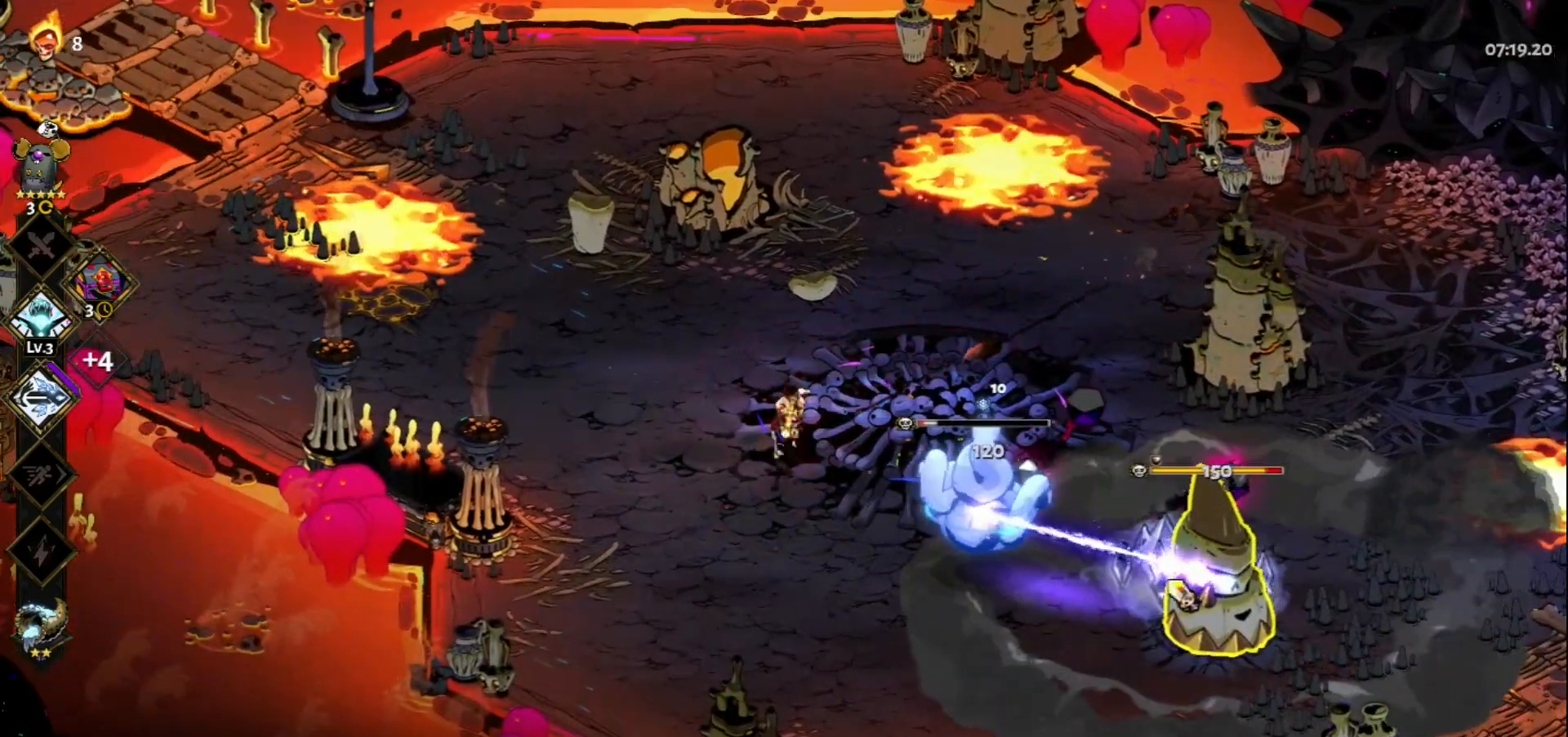
{"keys": ["s"], "mouse": ["right"], "events": [[33, "a", "up"], [267, "mouse_right", "down"], [300, "mouse_left", "up"], [350, "mouse_right", "up"], [400, "s", "down"], [450, "mouse_right", "down"]]}
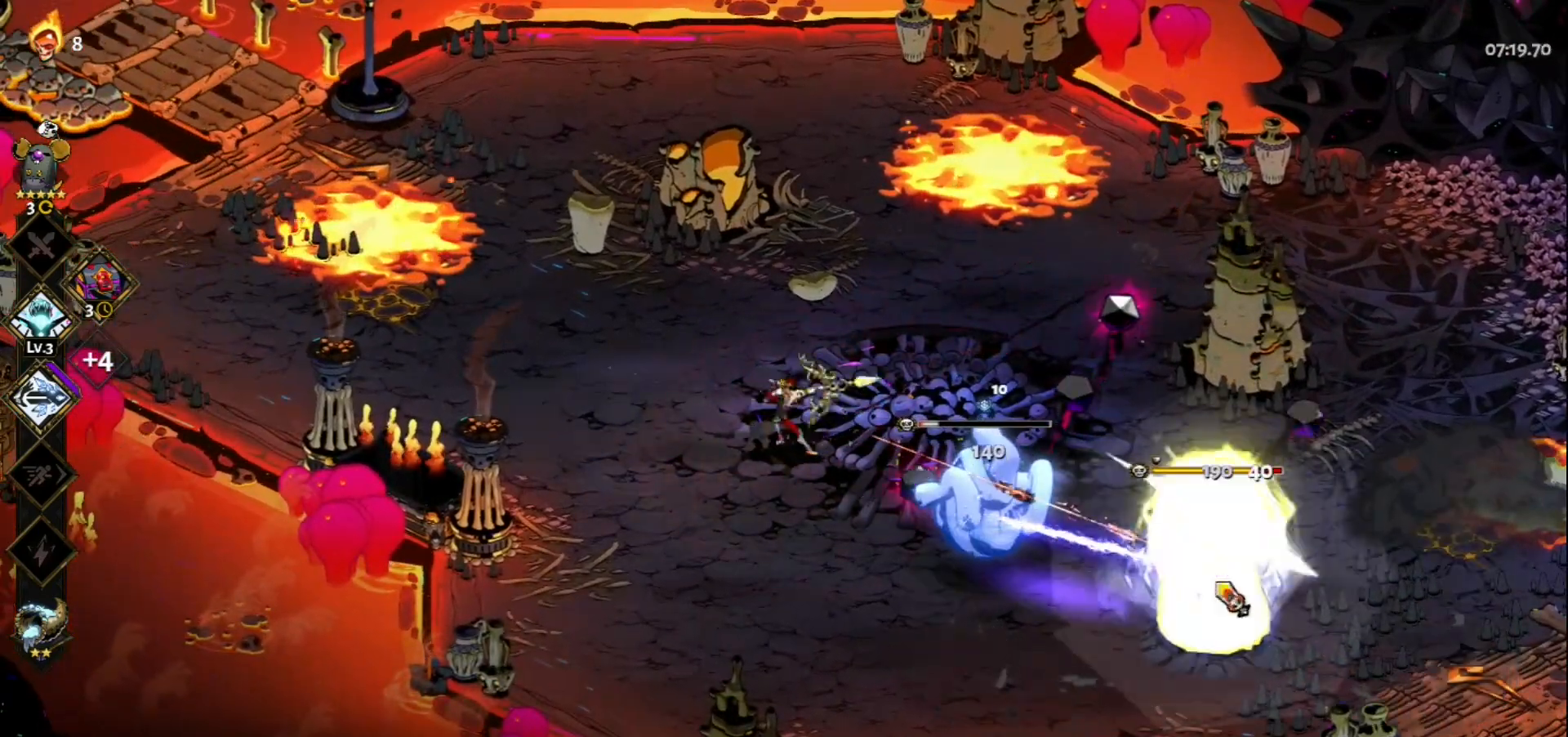
{"keys": ["s"], "mouse": ["left"], "events": [[33, "mouse_right", "up"], [33, "space", "down"], [100, "mouse_right", "down"], [133, "space", "up"], [183, "mouse_right", "up"], [317, "mouse_left", "down"]]}
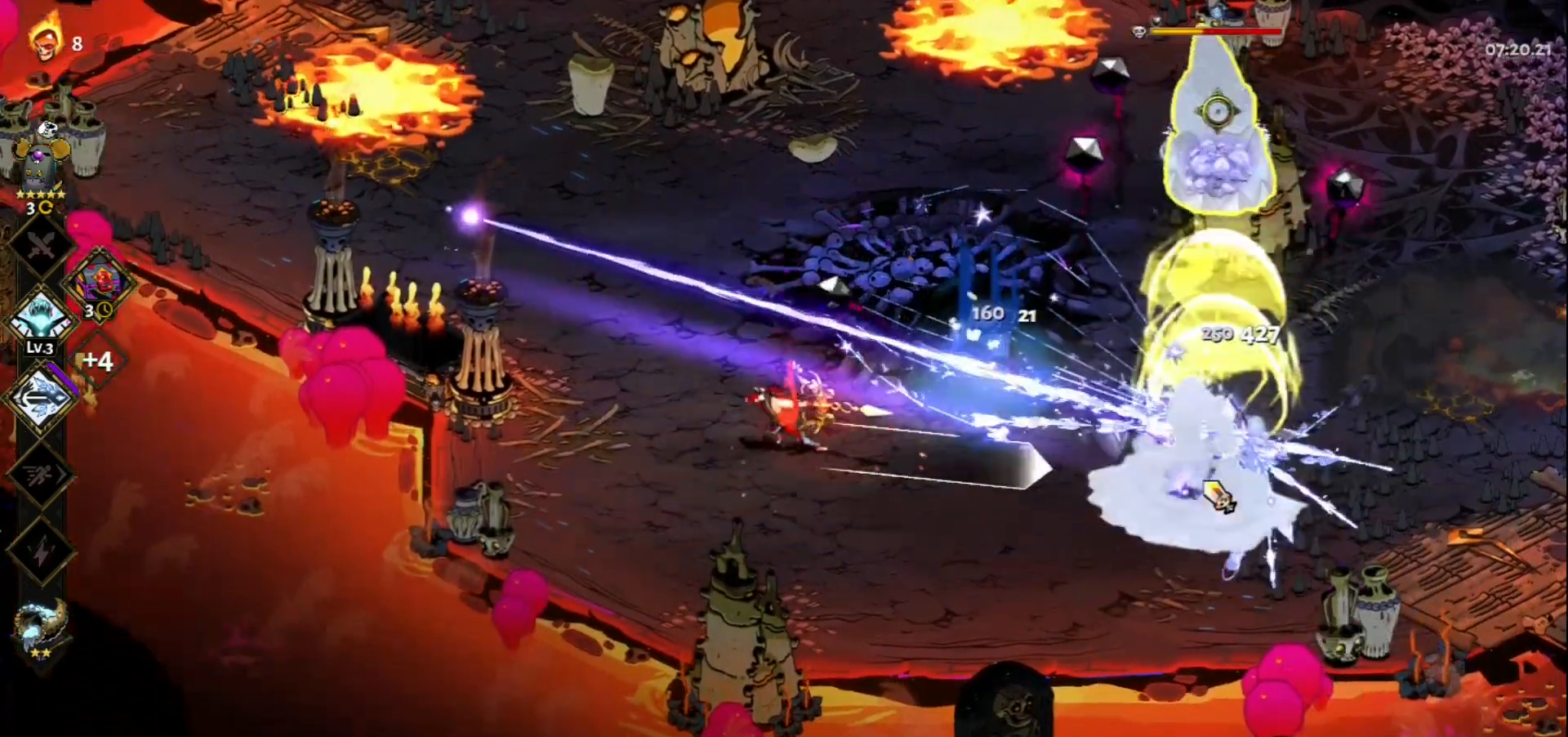
{"keys": [], "mouse": ["right"], "events": [[150, "s", "up"], [433, "mouse_left", "up"], [483, "mouse_right", "down"]]}